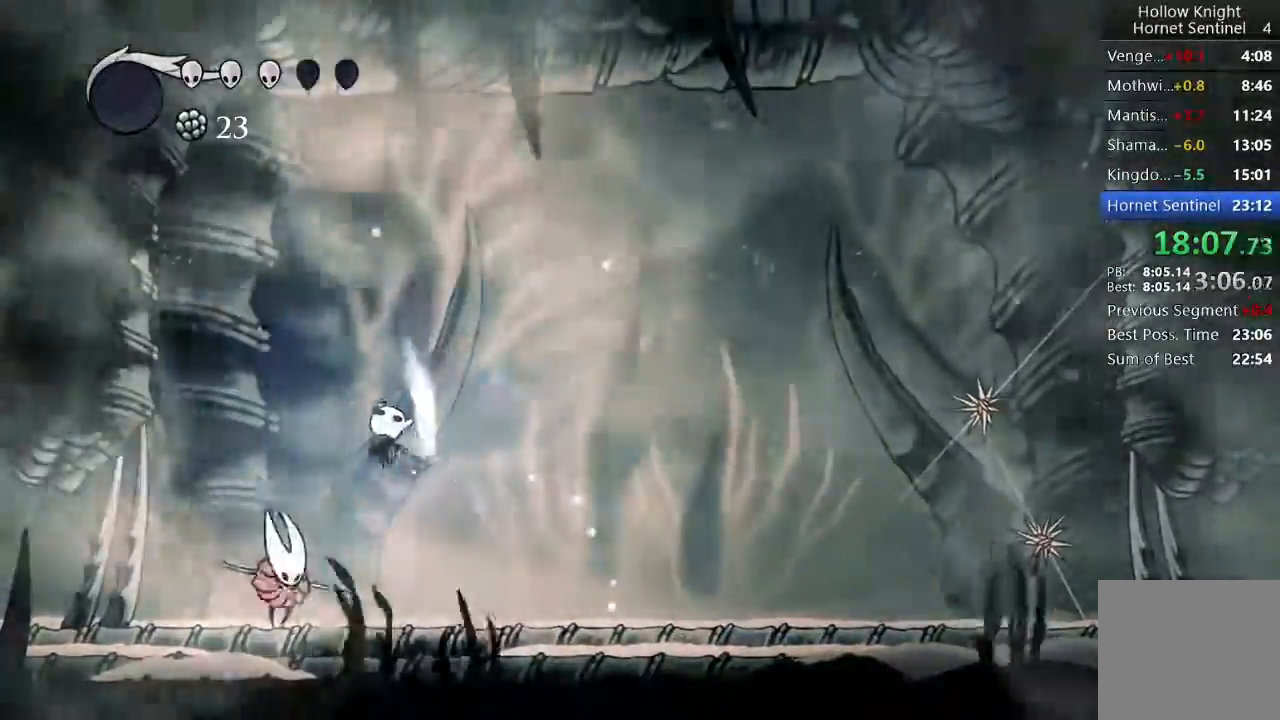
Gameplay with a controller (Xbox layout); each line is a JSON object with the inputs held at the frame after it (dt_ms = milliseconds from this image to that frame). "events" lists button and stick changes between this image and that frame as [ms after this image, input, new state], when the widget could be followed in between. Not read: right_stick.
{"dt_ms": 500, "buttons": ["DPAD_LEFT"], "left_stick": "center", "events": [[17, "DPAD_LEFT", "up"], [200, "DPAD_LEFT", "down"], [250, "X", "down"], [367, "DPAD_LEFT", "up"], [433, "X", "up"], [500, "DPAD_LEFT", "down"]]}
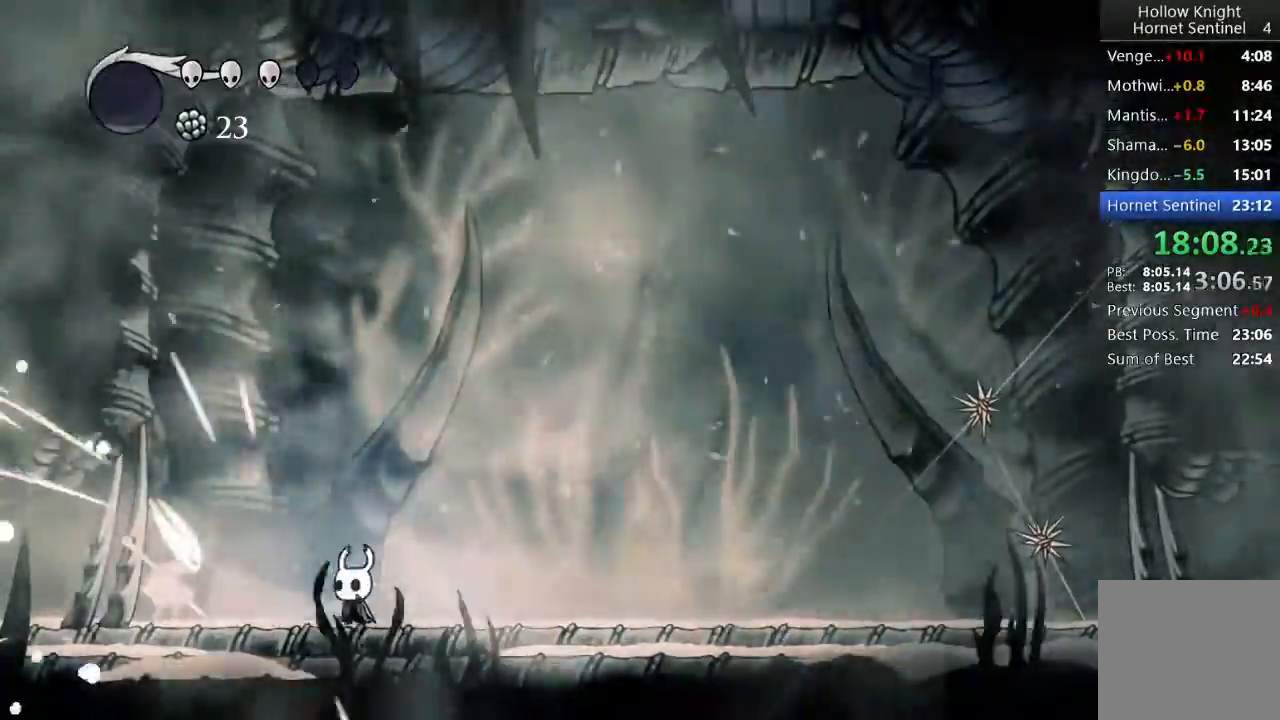
{"dt_ms": 500, "buttons": ["DPAD_RIGHT"], "left_stick": "center", "events": [[167, "DPAD_LEFT", "up"], [200, "X", "down"], [267, "DPAD_RIGHT", "down"], [400, "X", "up"]]}
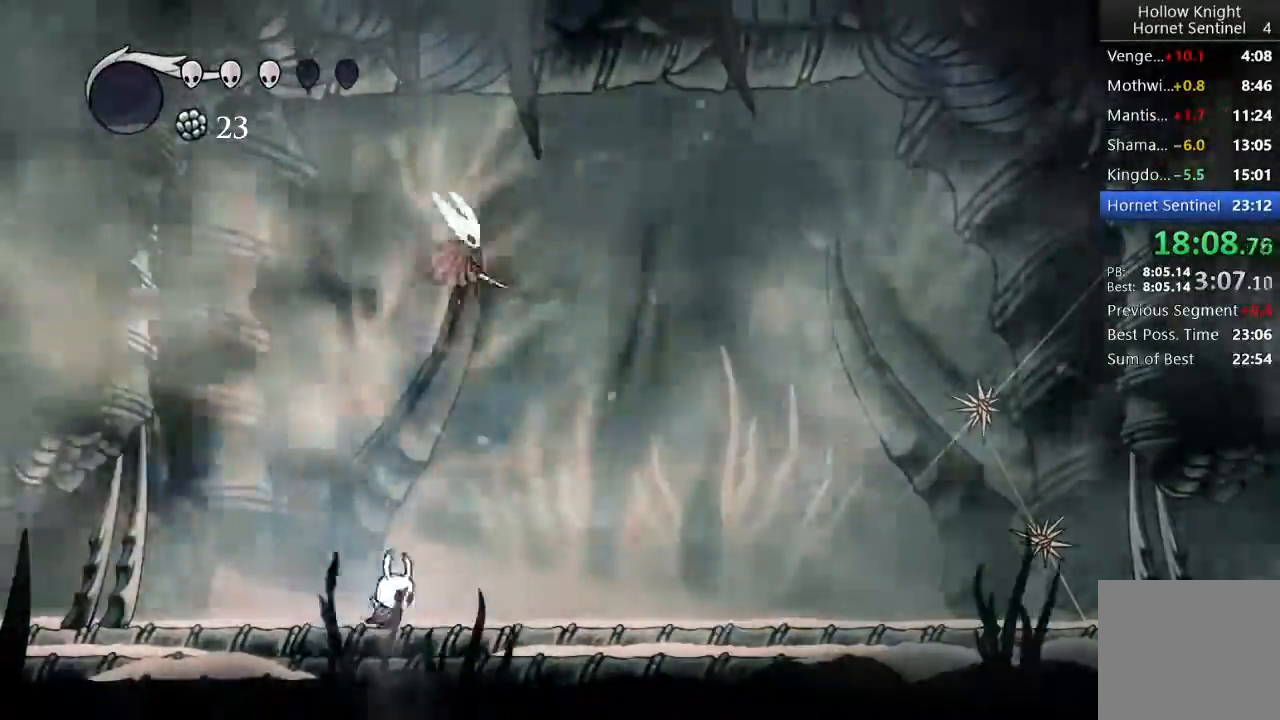
{"dt_ms": 500, "buttons": ["DPAD_RIGHT"], "left_stick": "center", "events": [[100, "DPAD_RIGHT", "up"], [217, "DPAD_RIGHT", "down"], [267, "X", "down"], [383, "DPAD_RIGHT", "up"], [450, "X", "up"], [500, "DPAD_RIGHT", "down"]]}
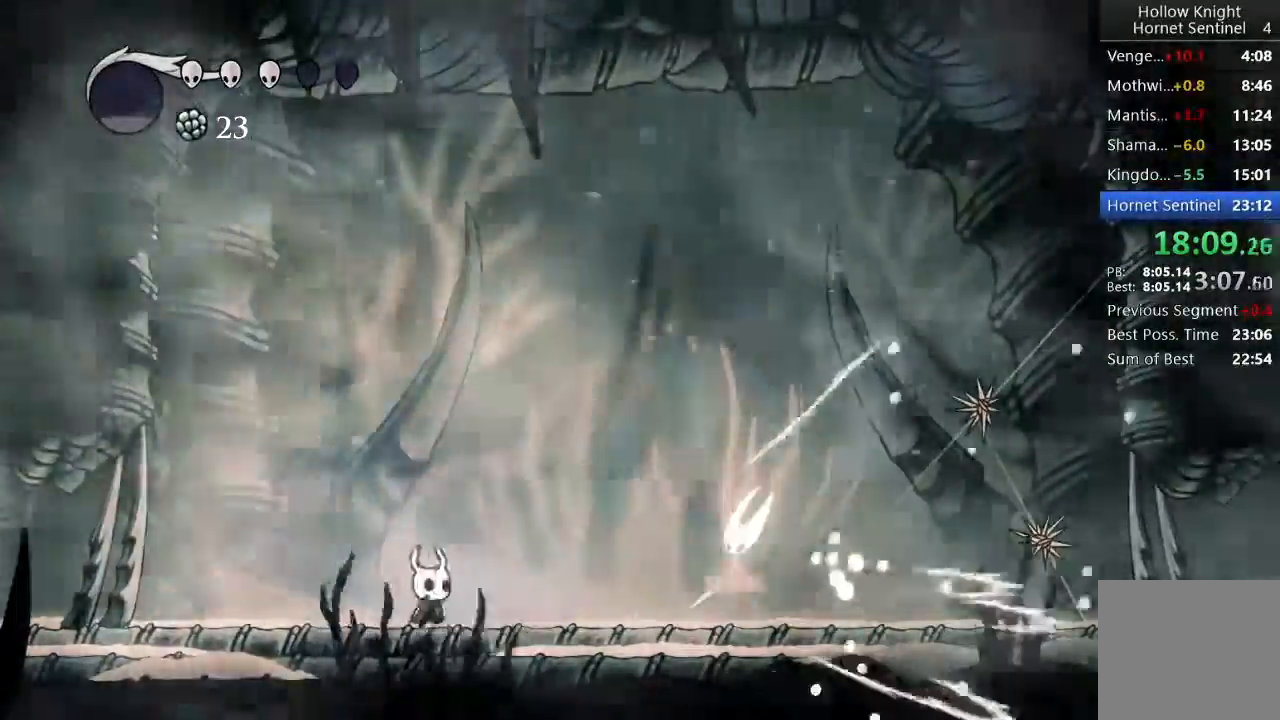
{"dt_ms": 500, "buttons": ["X"], "left_stick": "center", "events": [[383, "X", "down"], [467, "DPAD_RIGHT", "up"]]}
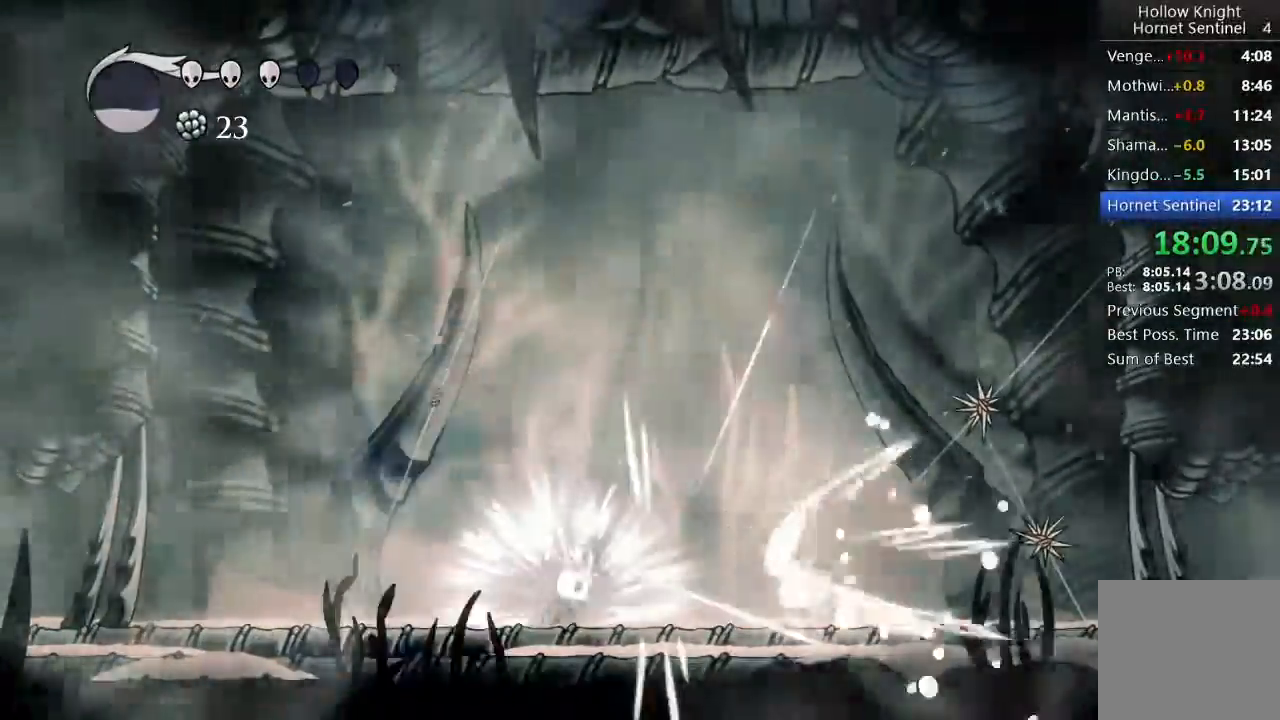
{"dt_ms": 500, "buttons": [], "left_stick": "center", "events": [[33, "DPAD_LEFT", "down"], [83, "X", "up"], [267, "DPAD_LEFT", "up"], [317, "DPAD_RIGHT", "down"], [350, "R1", "down"], [417, "DPAD_RIGHT", "up"], [500, "R1", "up"]]}
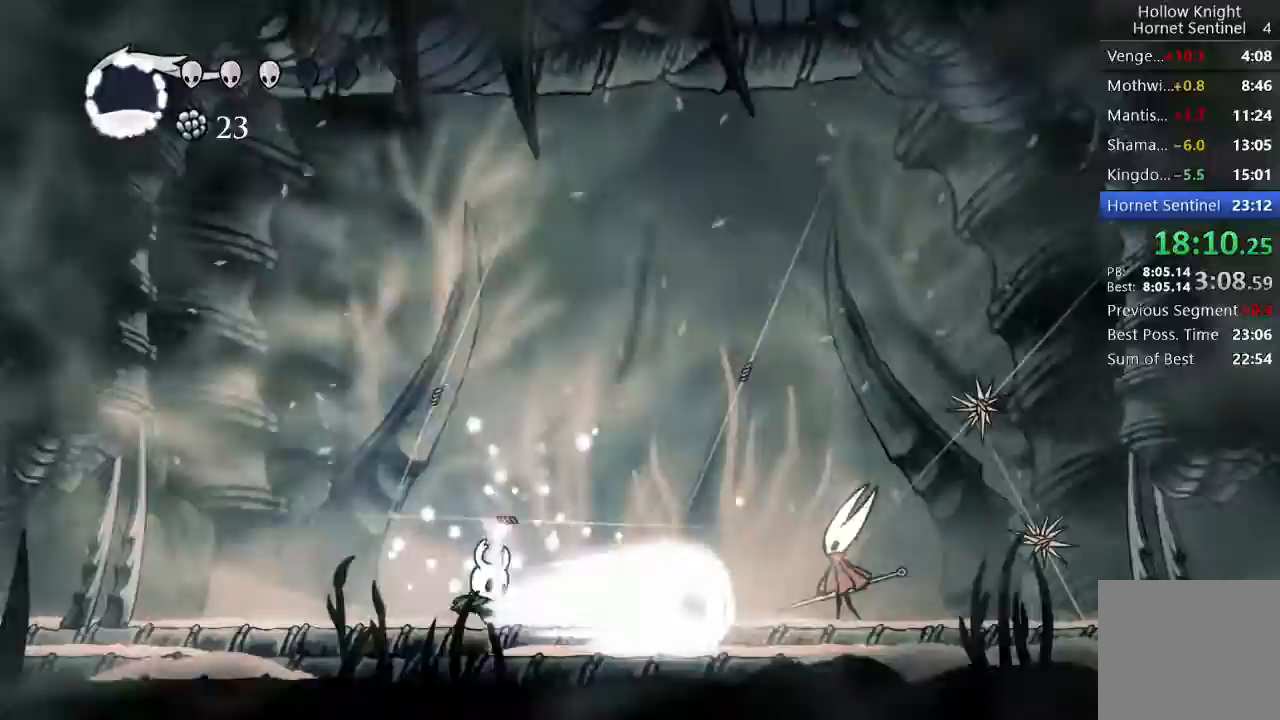
{"dt_ms": 500, "buttons": ["X", "DPAD_UP", "DPAD_LEFT"], "left_stick": "center", "events": [[350, "DPAD_RIGHT", "down"], [383, "DPAD_UP", "down"], [450, "DPAD_RIGHT", "up"], [500, "DPAD_LEFT", "down"], [500, "X", "down"]]}
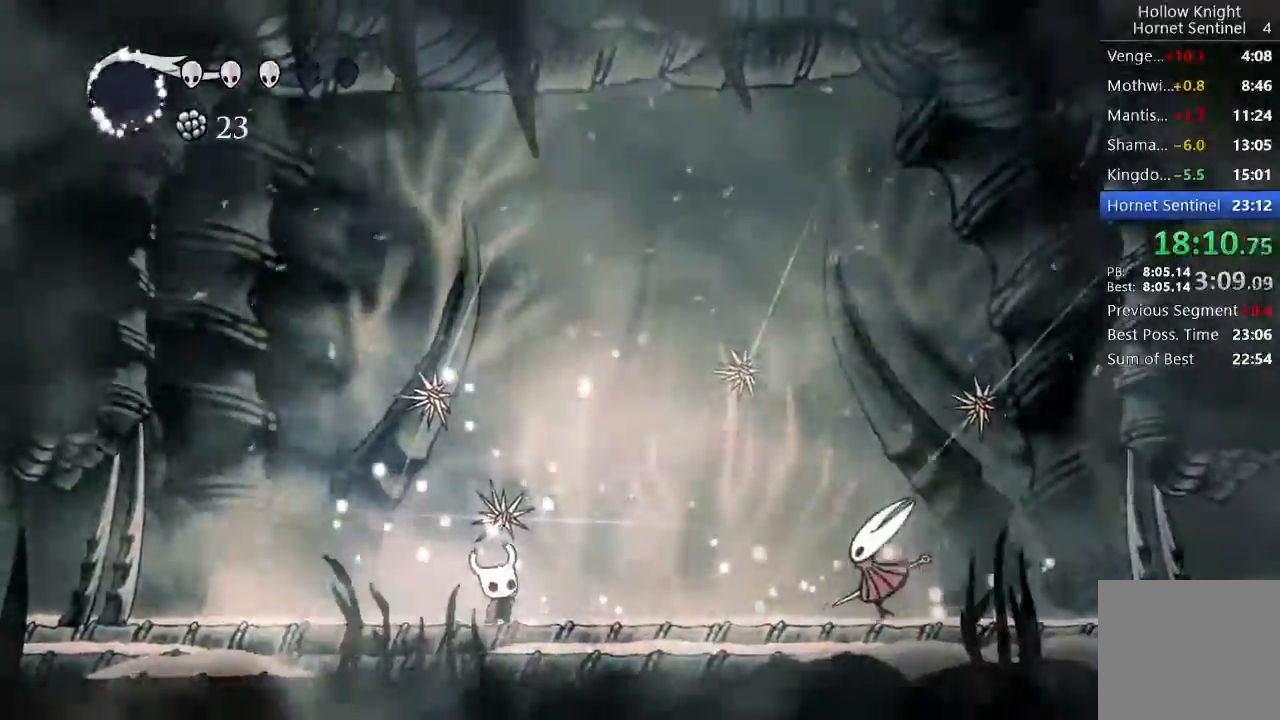
{"dt_ms": 500, "buttons": ["A", "DPAD_UP"], "left_stick": "center", "events": [[67, "DPAD_UP", "up"], [250, "X", "up"], [300, "DPAD_UP", "down"], [333, "DPAD_LEFT", "up"], [367, "DPAD_RIGHT", "down"], [400, "A", "down"], [500, "DPAD_RIGHT", "up"]]}
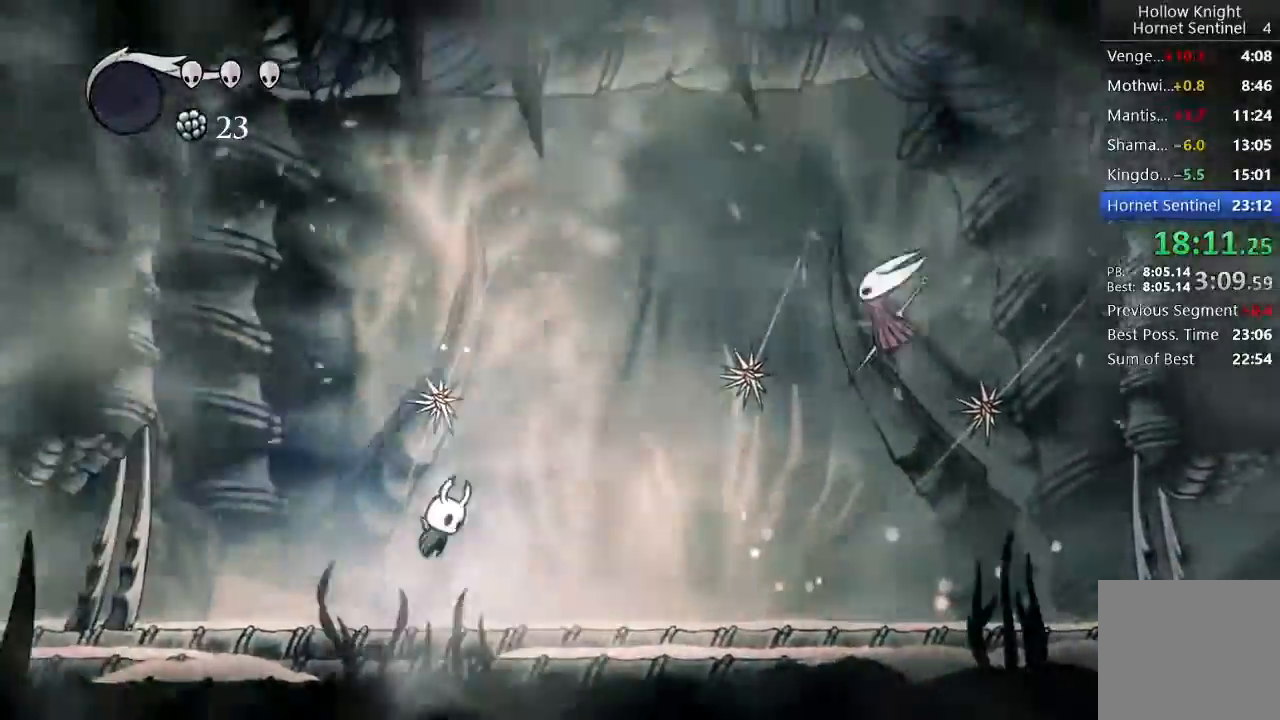
{"dt_ms": 500, "buttons": ["DPAD_LEFT"], "left_stick": "center", "events": [[33, "DPAD_LEFT", "down"], [67, "X", "down"], [83, "A", "up"], [133, "DPAD_UP", "up"], [200, "X", "up"]]}
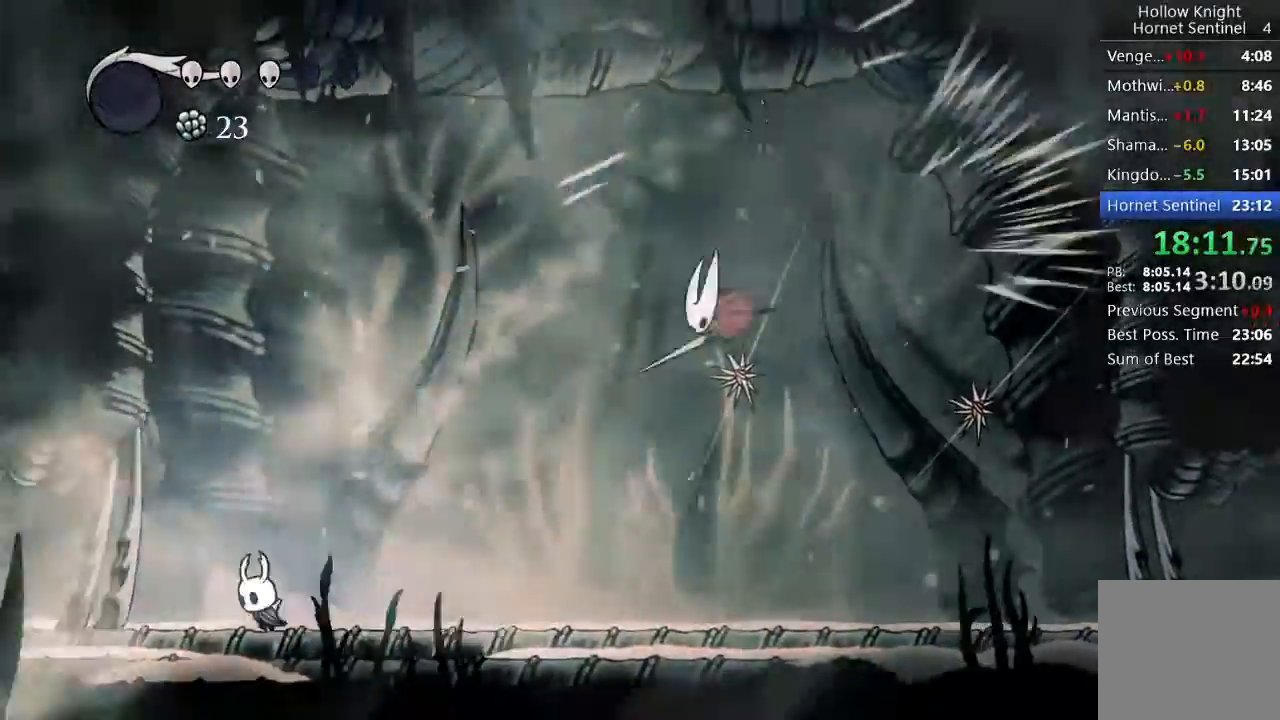
{"dt_ms": 500, "buttons": [], "left_stick": "center", "events": [[17, "DPAD_LEFT", "up"], [100, "DPAD_RIGHT", "down"], [167, "X", "down"], [217, "DPAD_RIGHT", "up"], [450, "X", "up"]]}
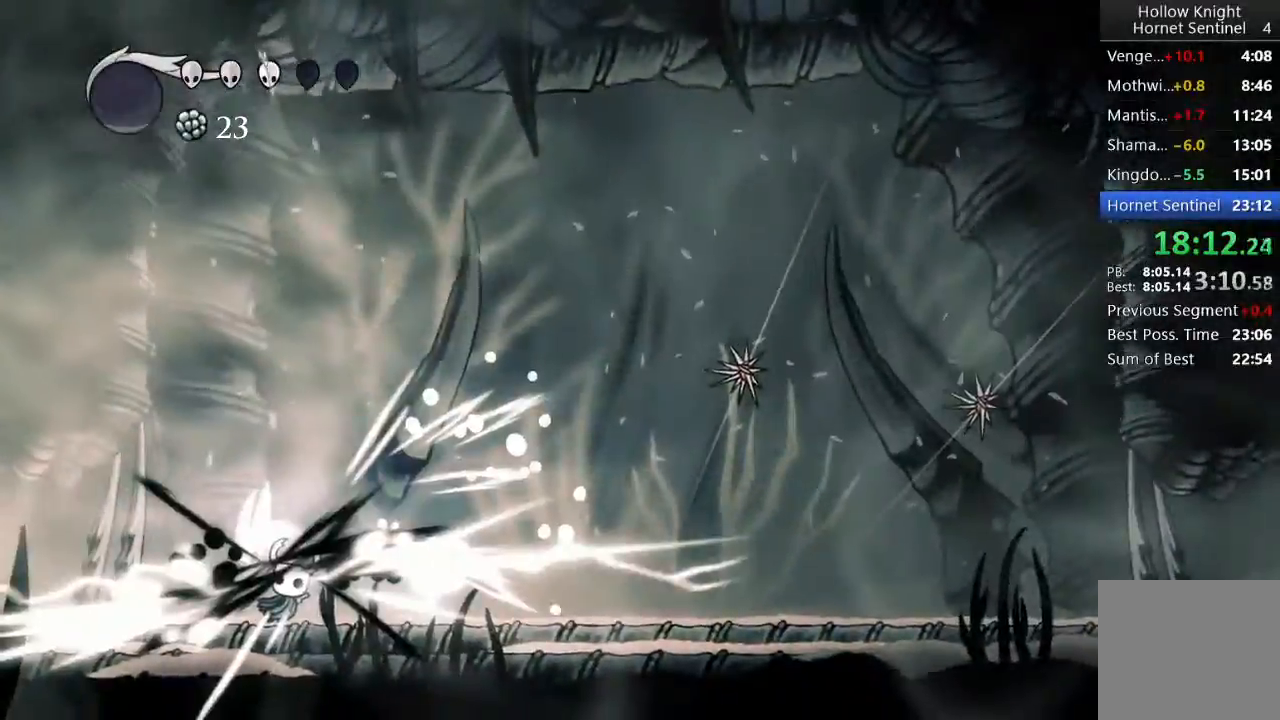
{"dt_ms": 1000, "buttons": ["X"], "left_stick": "center"}
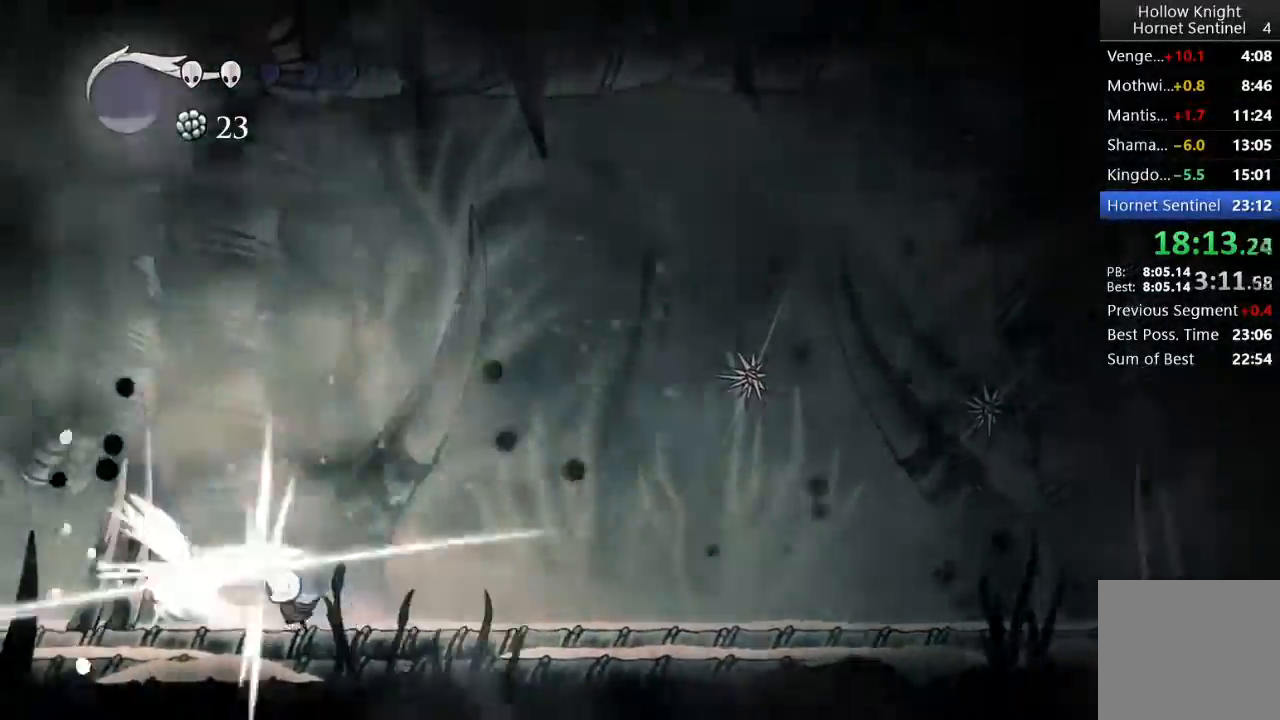
{"dt_ms": 500, "buttons": ["DPAD_LEFT"], "left_stick": "center", "events": [[133, "X", "up"], [150, "DPAD_RIGHT", "down"], [233, "A", "down"], [417, "DPAD_RIGHT", "up"], [450, "DPAD_LEFT", "down"], [483, "A", "up"]]}
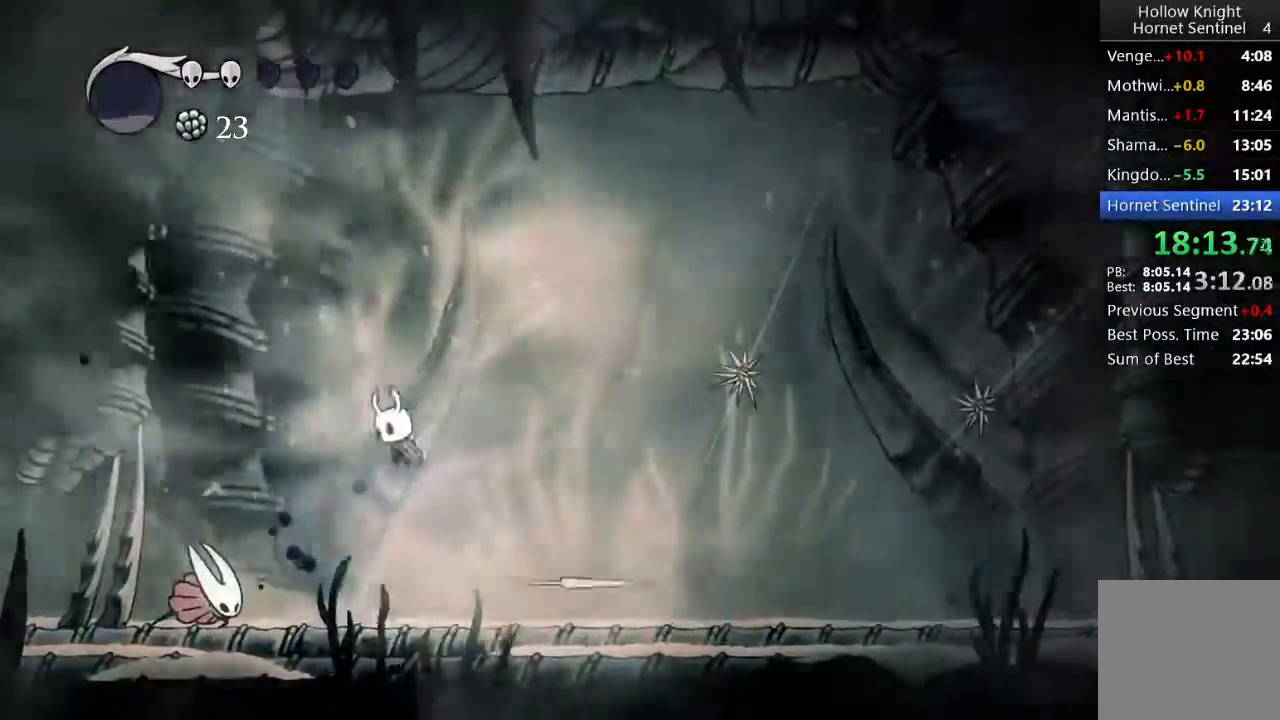
{"dt_ms": 500, "buttons": [], "left_stick": "center", "events": [[283, "X", "down"], [333, "DPAD_LEFT", "up"], [467, "X", "up"]]}
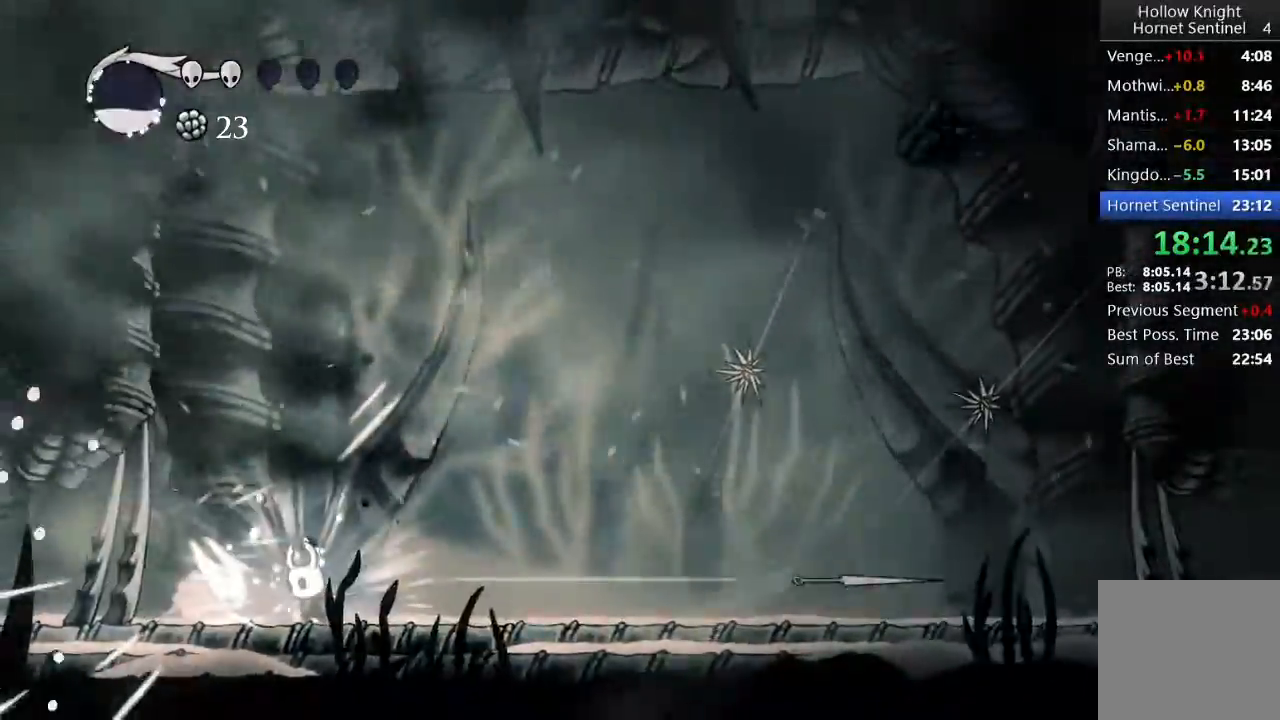
{"dt_ms": 500, "buttons": ["DPAD_RIGHT"], "left_stick": "center"}
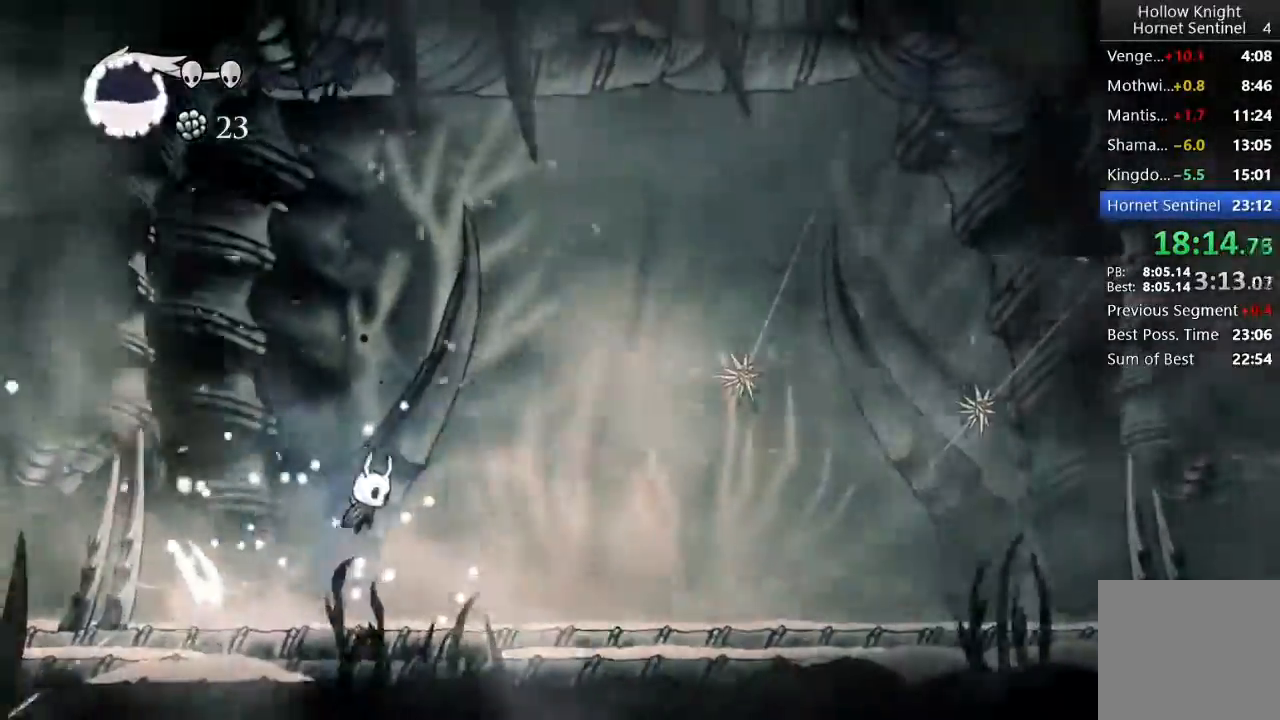
{"dt_ms": 500, "buttons": ["DPAD_LEFT"], "left_stick": "center", "events": [[33, "DPAD_RIGHT", "up"], [83, "DPAD_LEFT", "down"], [200, "X", "down"], [367, "DPAD_LEFT", "up"], [367, "X", "up"], [450, "DPAD_LEFT", "down"]]}
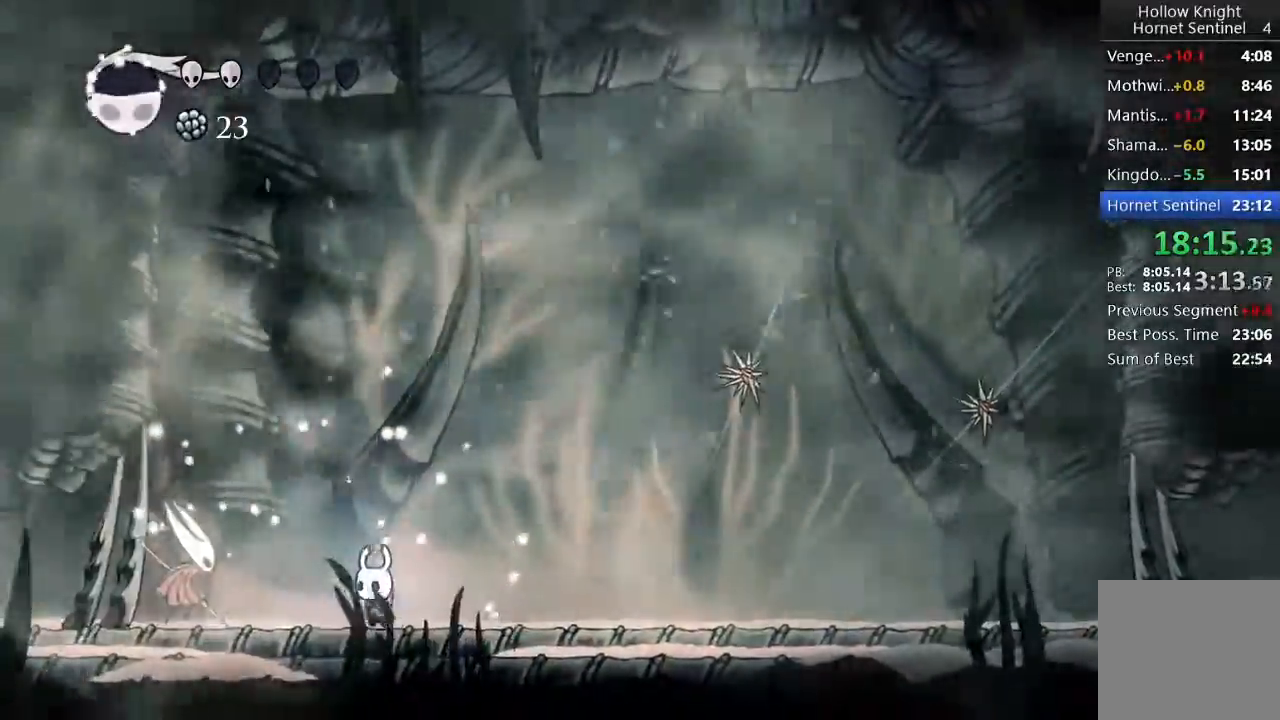
{"dt_ms": 500, "buttons": ["DPAD_RIGHT"], "left_stick": "center", "events": [[33, "X", "down"], [100, "DPAD_LEFT", "up"], [167, "DPAD_RIGHT", "down"], [200, "X", "up"]]}
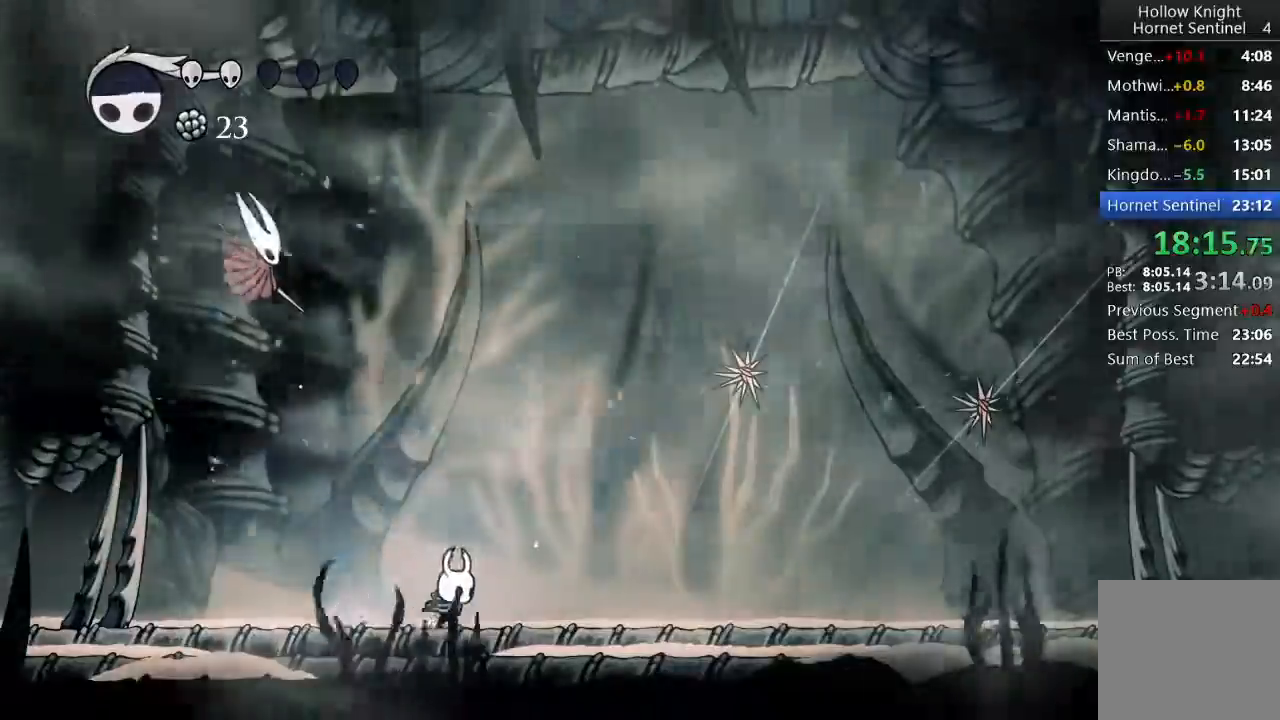
{"dt_ms": 500, "buttons": [], "left_stick": "center", "events": [[217, "DPAD_RIGHT", "up"], [250, "DPAD_LEFT", "down"], [483, "DPAD_LEFT", "up"]]}
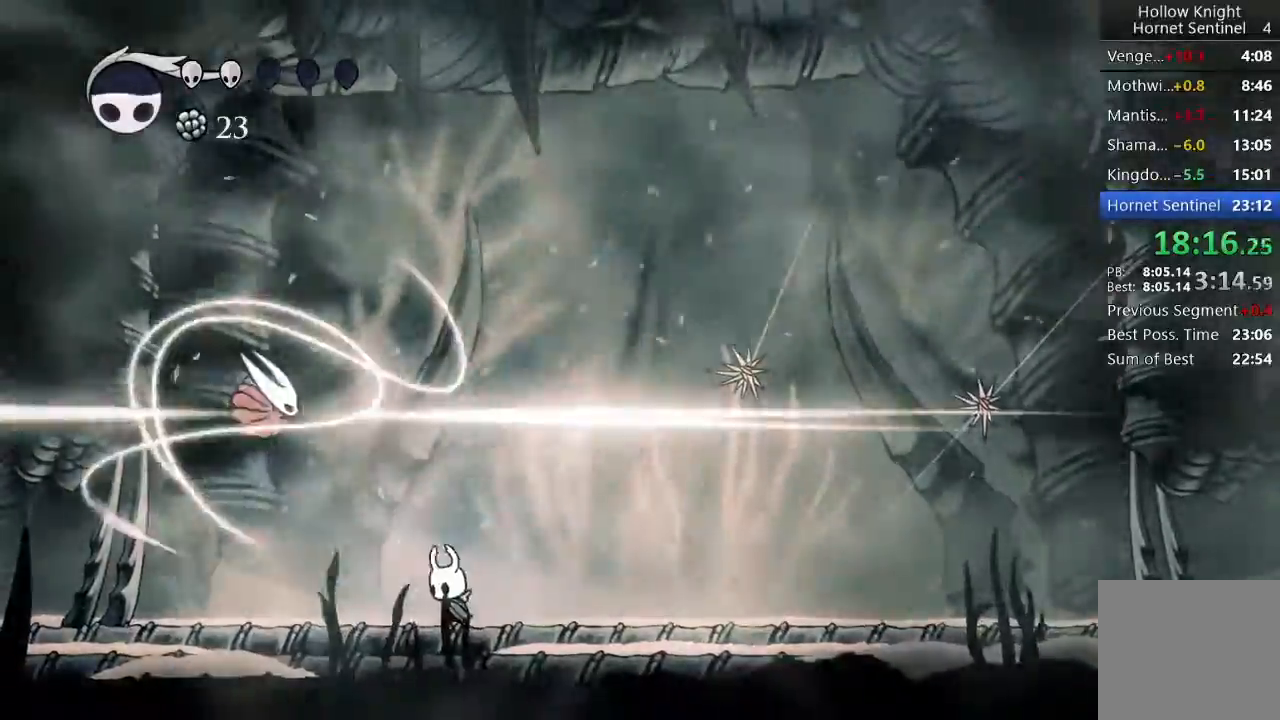
{"dt_ms": 500, "buttons": ["B"], "left_stick": "center", "events": [[50, "DPAD_RIGHT", "down"], [233, "B", "down"], [333, "DPAD_RIGHT", "up"]]}
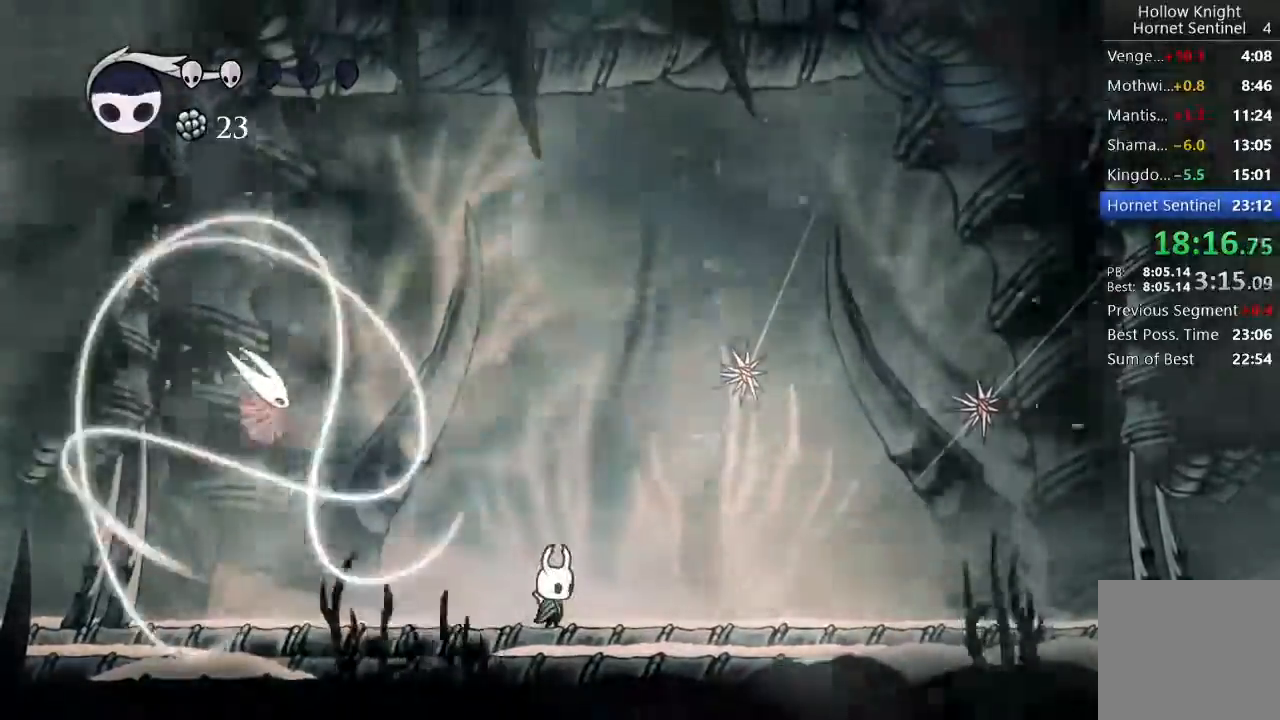
{"dt_ms": 500, "buttons": ["B"], "left_stick": "center", "events": []}
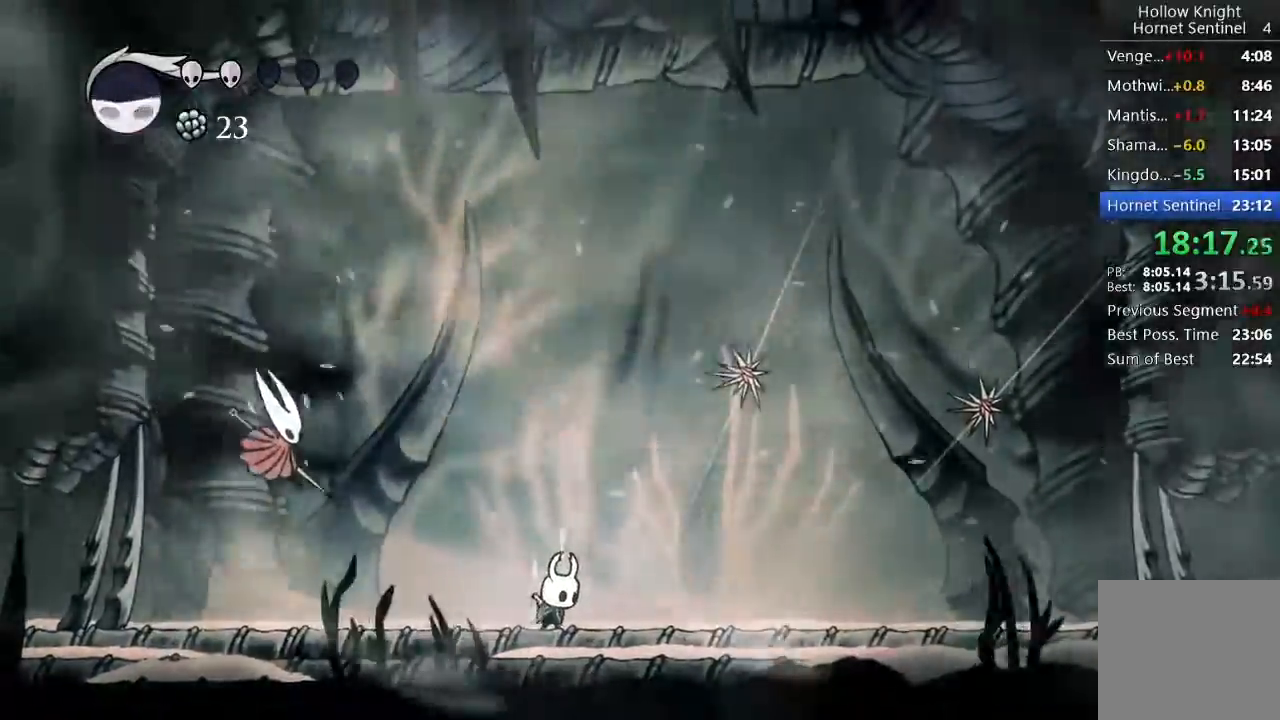
{"dt_ms": 500, "buttons": ["B"], "left_stick": "center", "events": []}
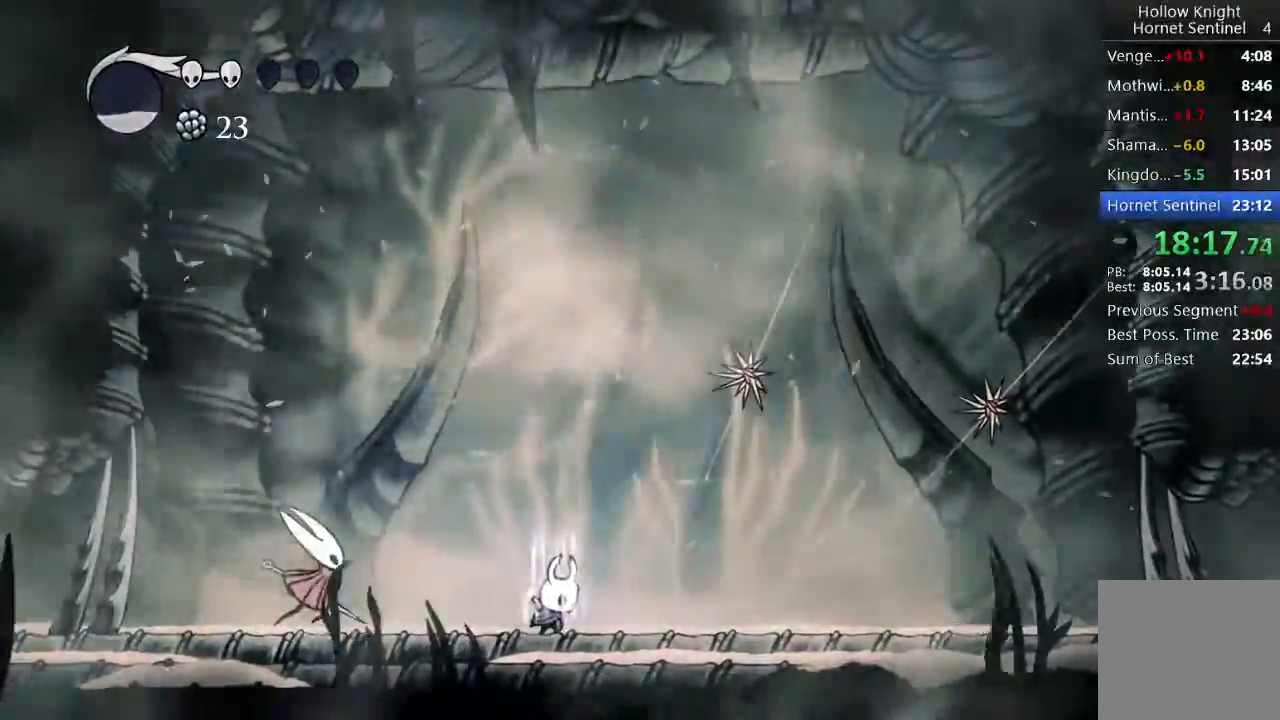
{"dt_ms": 500, "buttons": ["DPAD_RIGHT"], "left_stick": "center", "events": [[400, "DPAD_RIGHT", "down"], [450, "B", "up"]]}
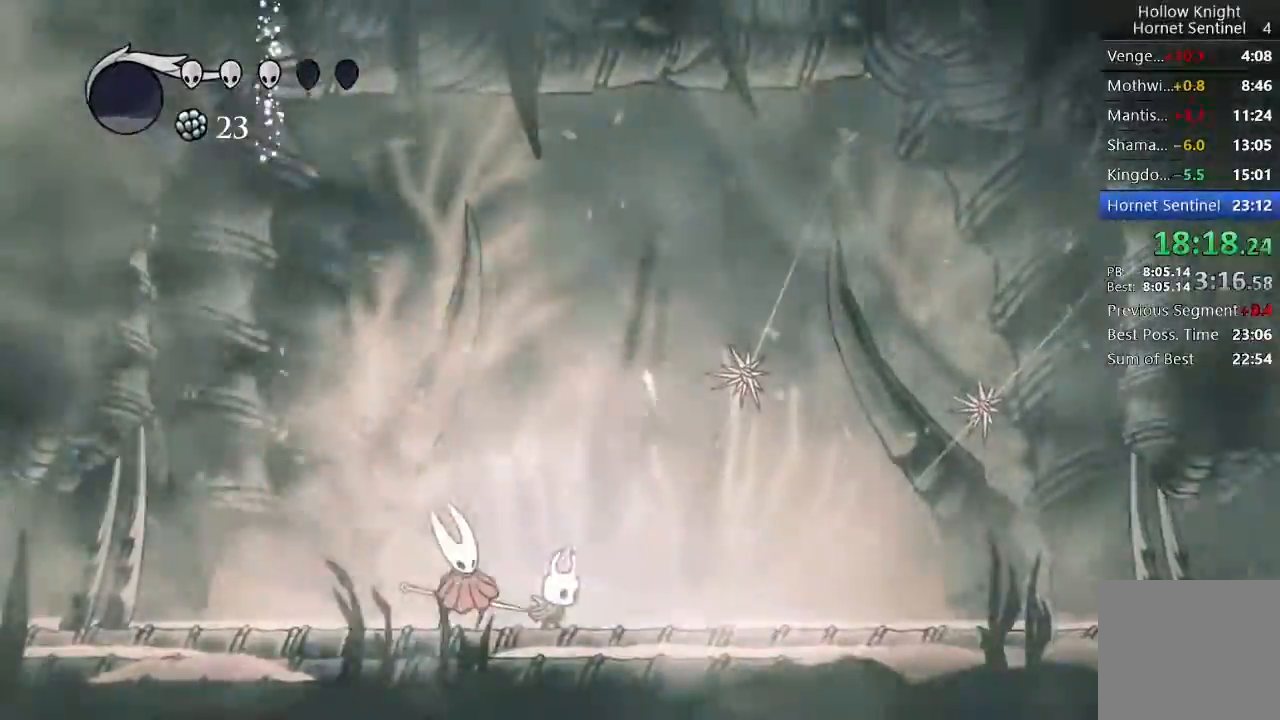
{"dt_ms": 500, "buttons": ["A", "DPAD_RIGHT"], "left_stick": "center", "events": [[433, "A", "down"]]}
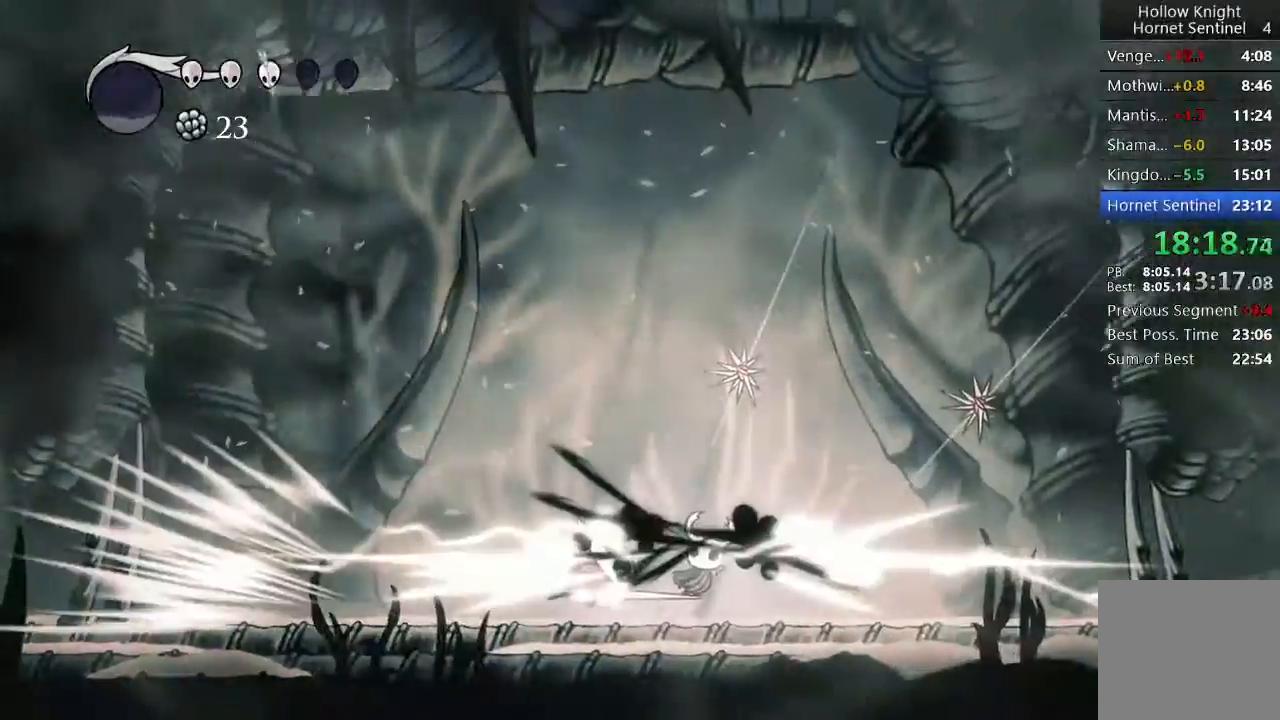
{"dt_ms": 500, "buttons": ["DPAD_LEFT"], "left_stick": "center", "events": [[100, "DPAD_RIGHT", "up"], [117, "A", "up"], [117, "DPAD_LEFT", "down"]]}
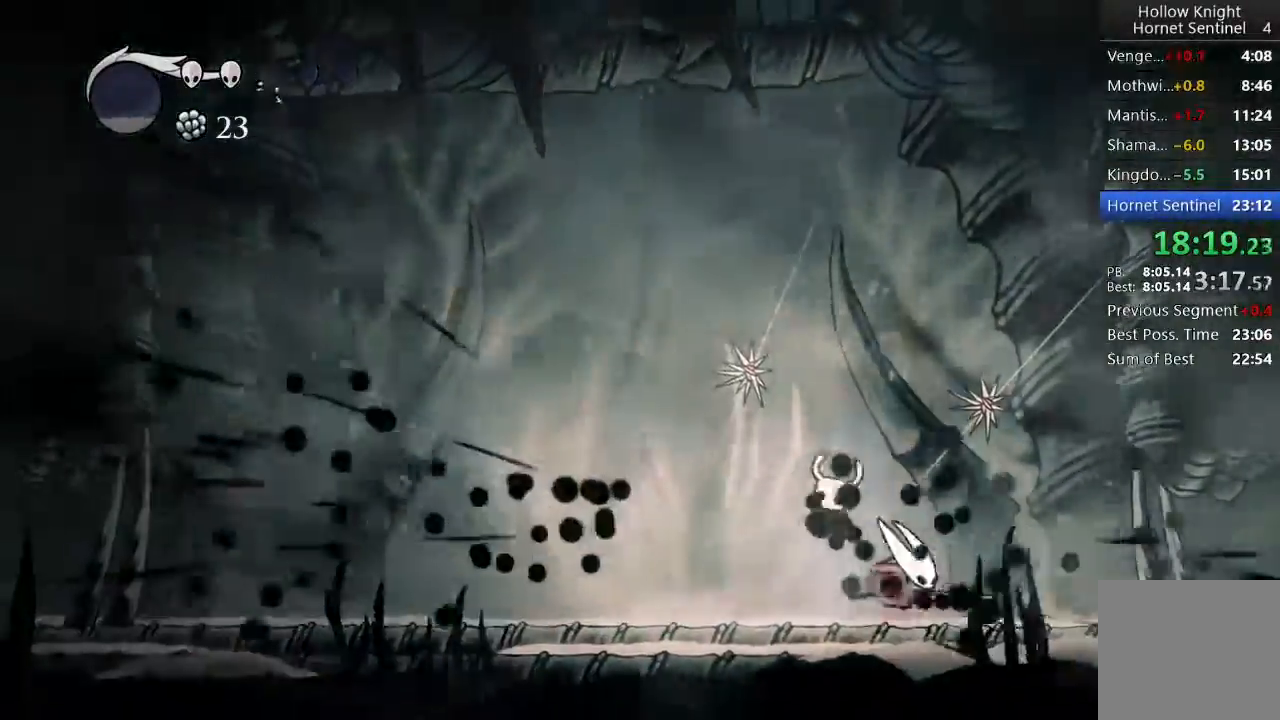
{"dt_ms": 500, "buttons": ["X", "DPAD_RIGHT"], "left_stick": "center", "events": [[83, "X", "down"], [117, "DPAD_LEFT", "up"], [183, "DPAD_RIGHT", "down"], [183, "X", "up"], [417, "X", "down"]]}
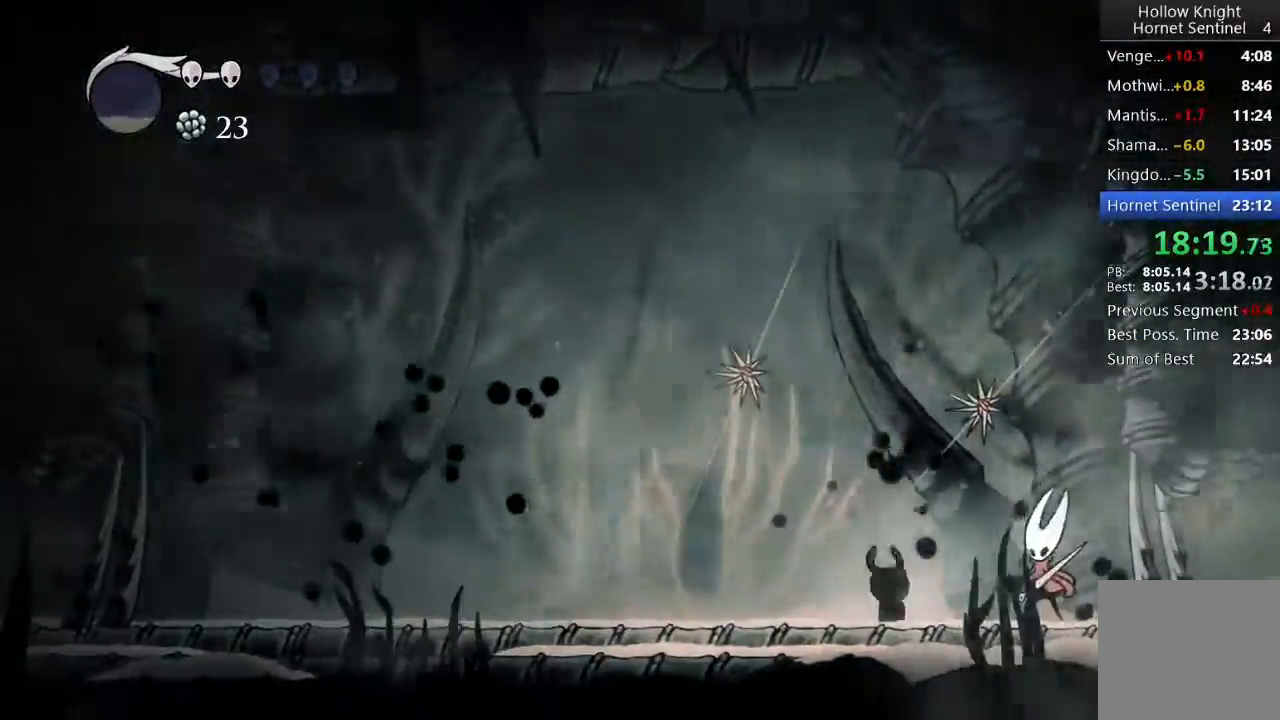
{"dt_ms": 500, "buttons": ["DPAD_LEFT"], "left_stick": "center", "events": [[133, "X", "up"], [150, "DPAD_UP", "down"], [183, "A", "down"], [333, "DPAD_RIGHT", "up"], [350, "A", "up"], [350, "DPAD_LEFT", "down"], [350, "X", "down"], [450, "DPAD_UP", "up"], [500, "X", "up"]]}
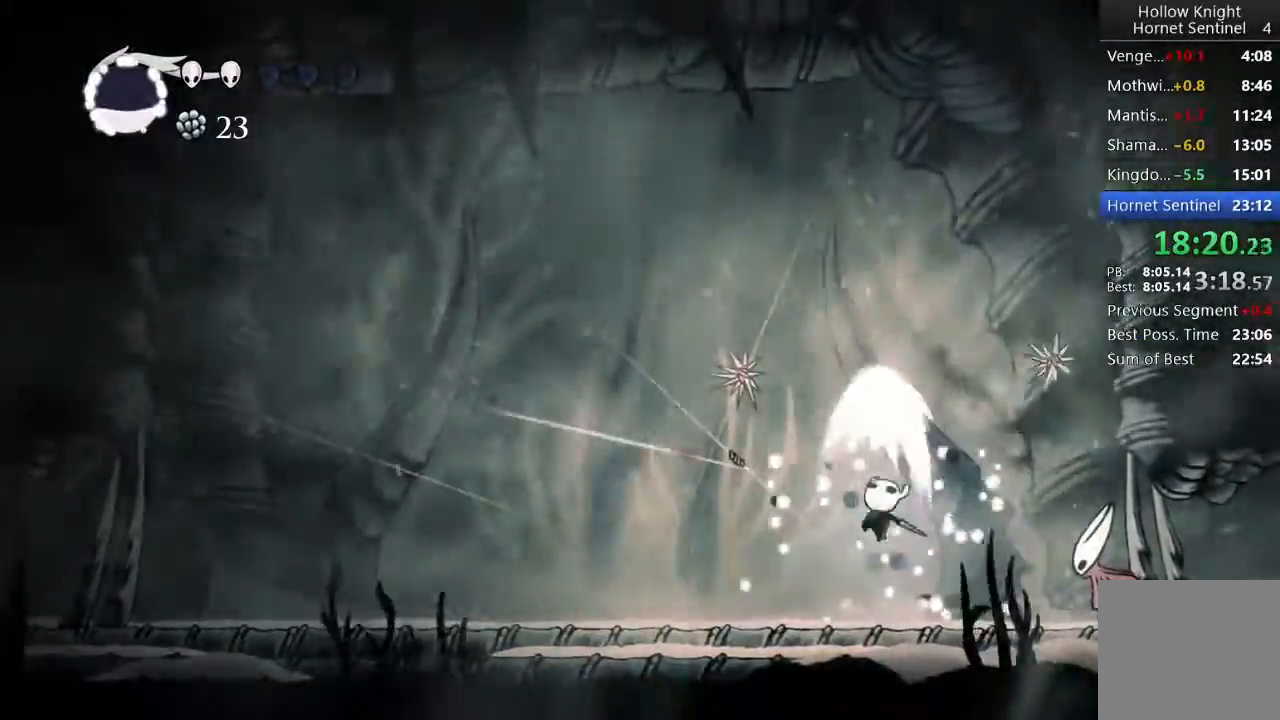
{"dt_ms": 500, "buttons": ["DPAD_UP", "DPAD_LEFT"], "left_stick": "center", "events": [[200, "DPAD_UP", "down"], [283, "A", "down"], [367, "A", "up"], [367, "X", "down"], [500, "X", "up"]]}
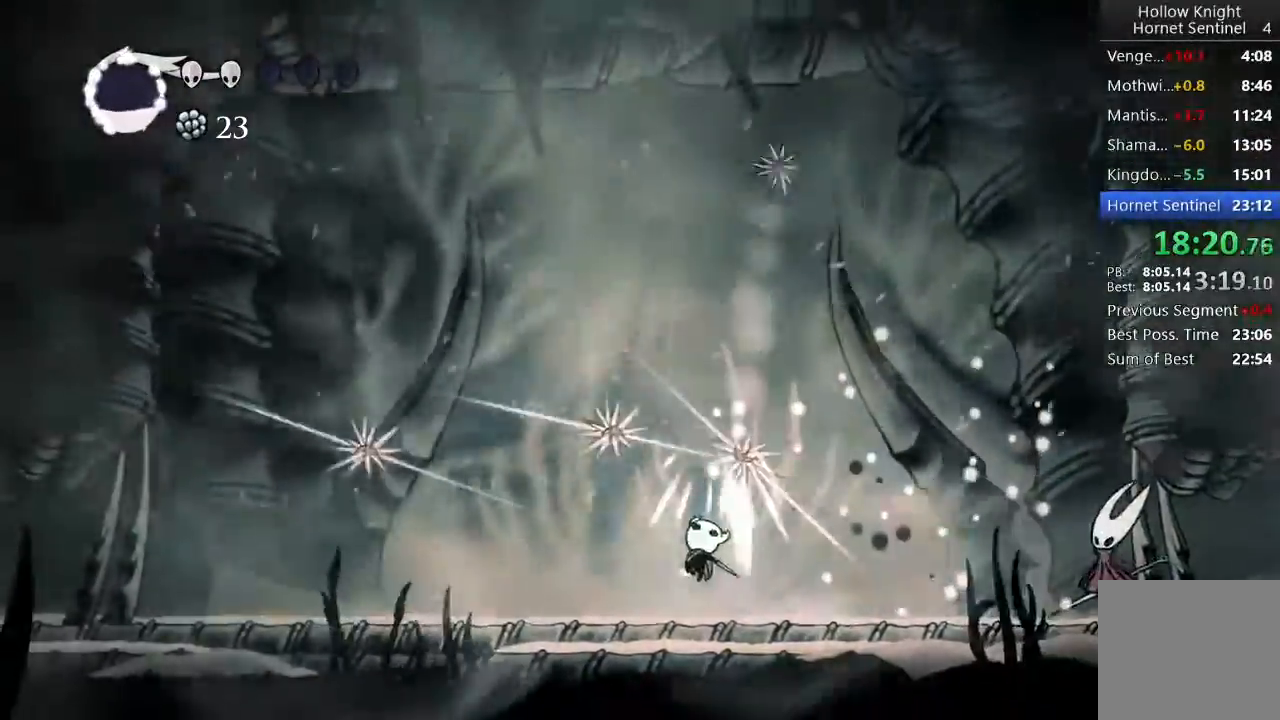
{"dt_ms": 500, "buttons": ["X", "DPAD_UP", "DPAD_LEFT"], "left_stick": "center", "events": [[283, "A", "down"], [383, "A", "up"], [383, "X", "down"]]}
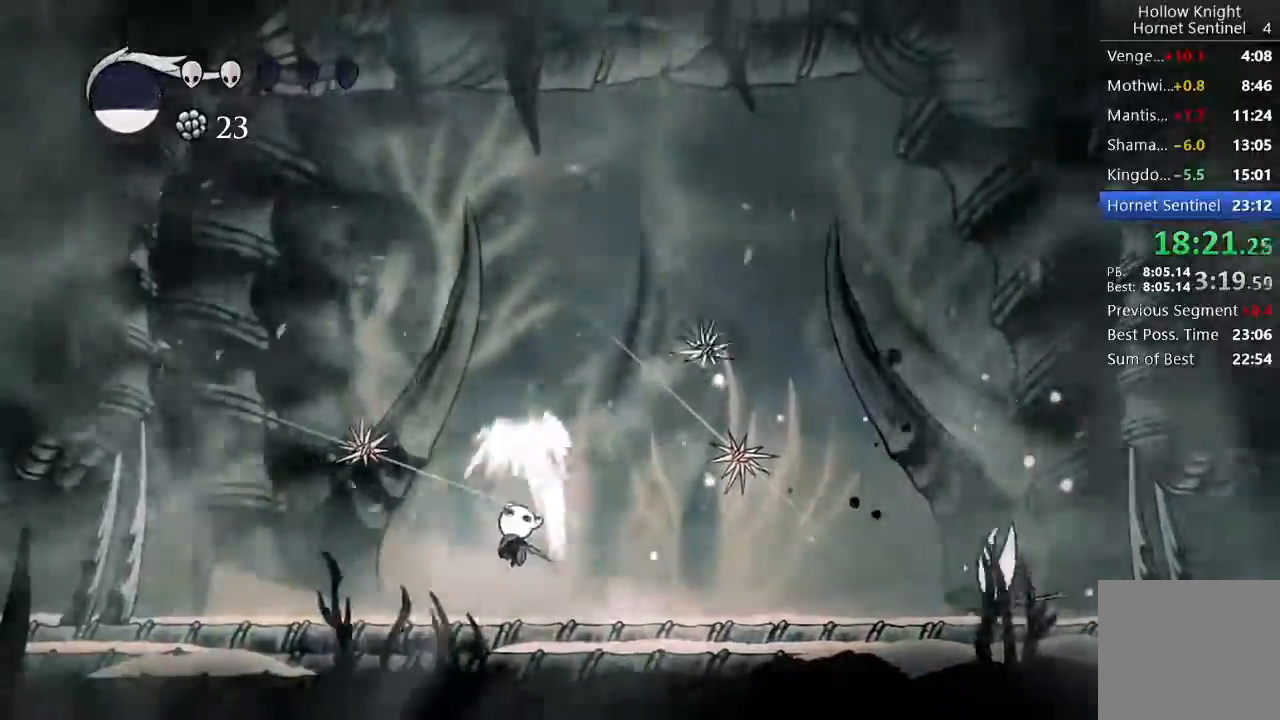
{"dt_ms": 500, "buttons": ["X", "DPAD_UP", "DPAD_LEFT"], "left_stick": "center", "events": [[50, "X", "up"], [350, "X", "down"]]}
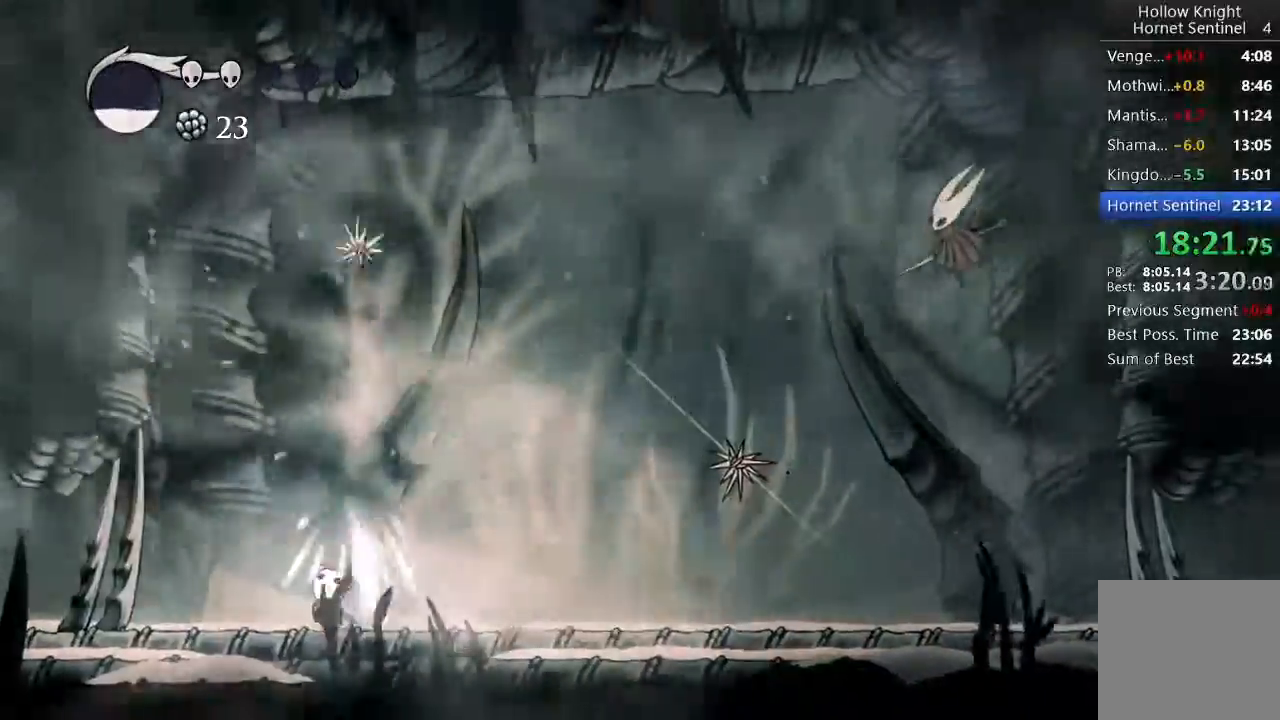
{"dt_ms": 500, "buttons": [], "left_stick": "center", "events": [[33, "X", "up"], [233, "DPAD_LEFT", "up"], [233, "DPAD_UP", "up"], [267, "DPAD_RIGHT", "down"], [400, "DPAD_RIGHT", "up"]]}
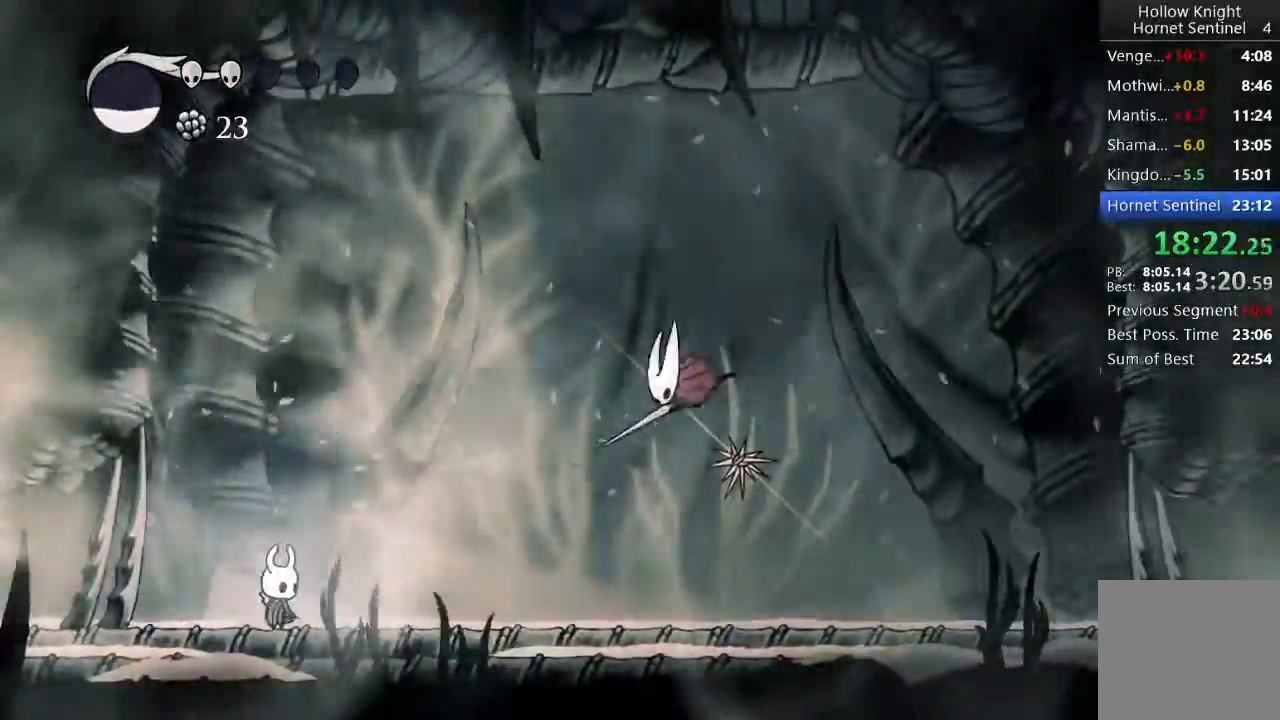
{"dt_ms": 500, "buttons": [], "left_stick": "center", "events": [[33, "DPAD_RIGHT", "down"], [67, "DPAD_UP", "down"], [117, "X", "down"], [333, "DPAD_UP", "up"], [367, "DPAD_RIGHT", "up"], [417, "X", "up"]]}